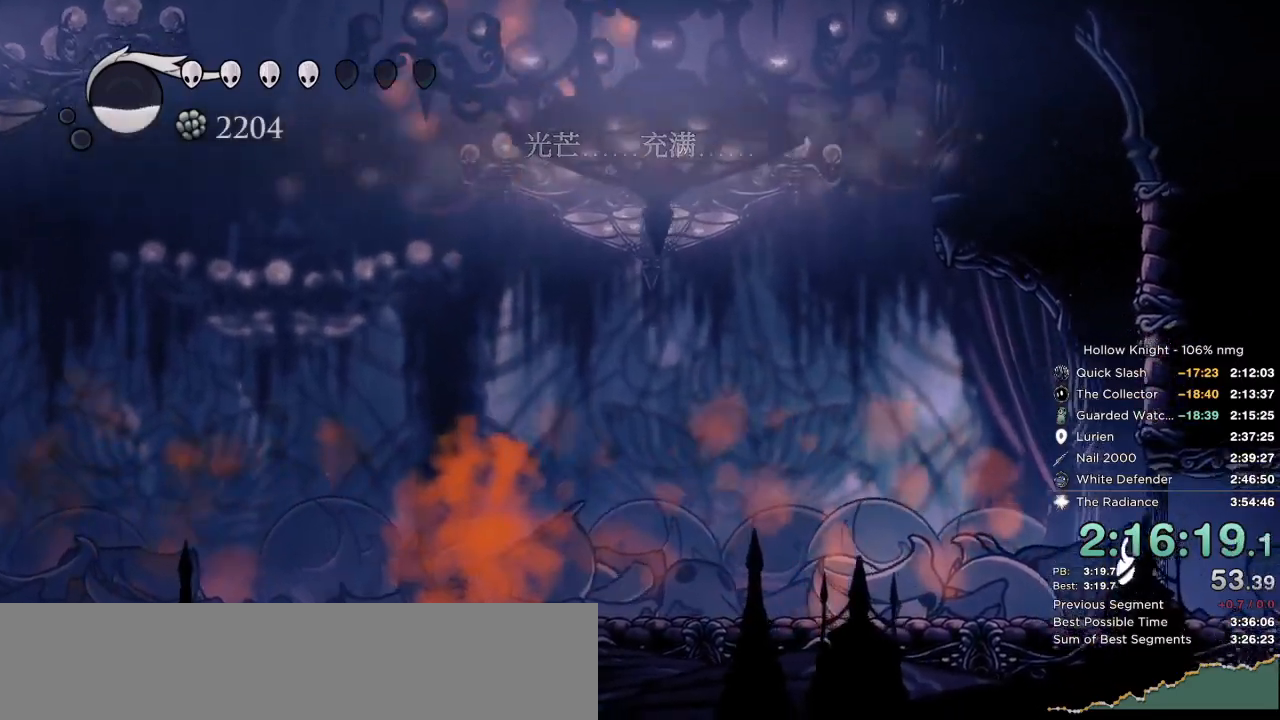
Gameplay with keyboard; each line is a JSON object with the keys held at the frame after it. "events" lists presses ("down") and releases ("up") of "cast", "cdash", "dash", "dnail", "down", "escape", "focus", "inv", "jump", "left", "nail", "return", "right" and "up" between this image and that frame as [ms after this image, input, new state], when the widget could be followed in between. No other keys are recorded. Mouse input is not recorded. Key names are as the overlay labels them; some are game actions (e.g. jump) rather than physical keys.
{"keys": [], "events": []}
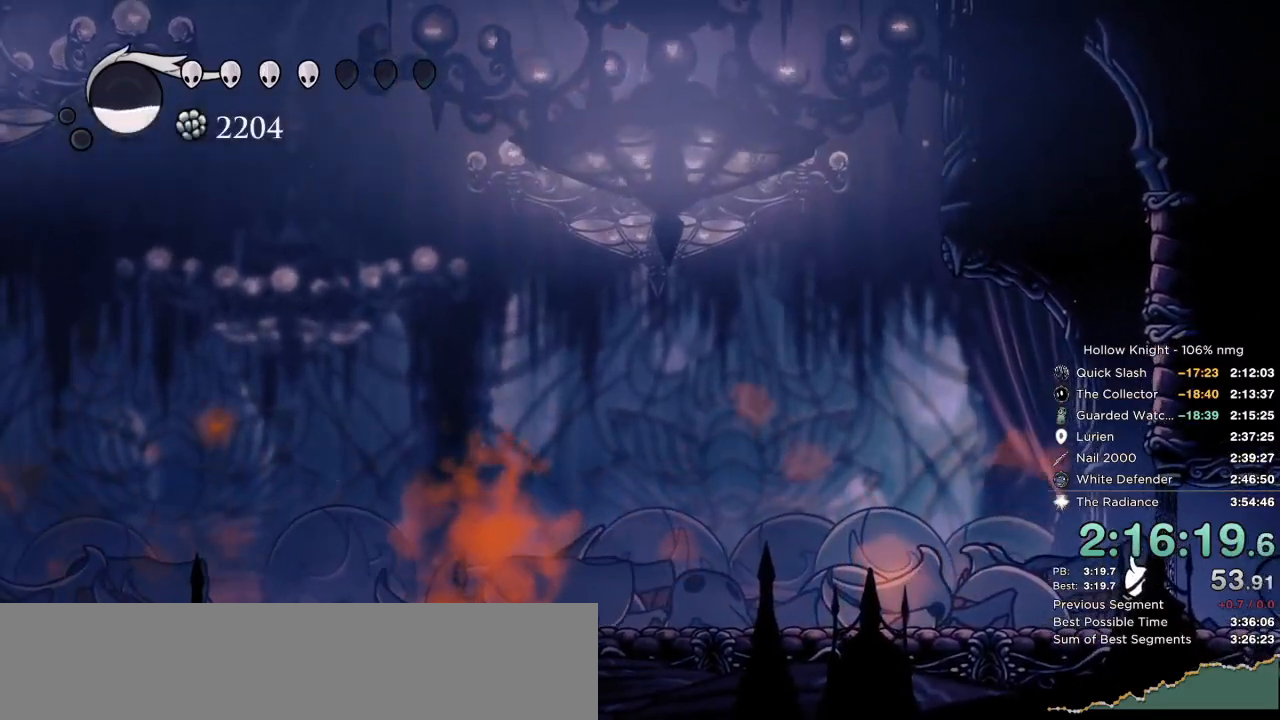
{"keys": [], "events": []}
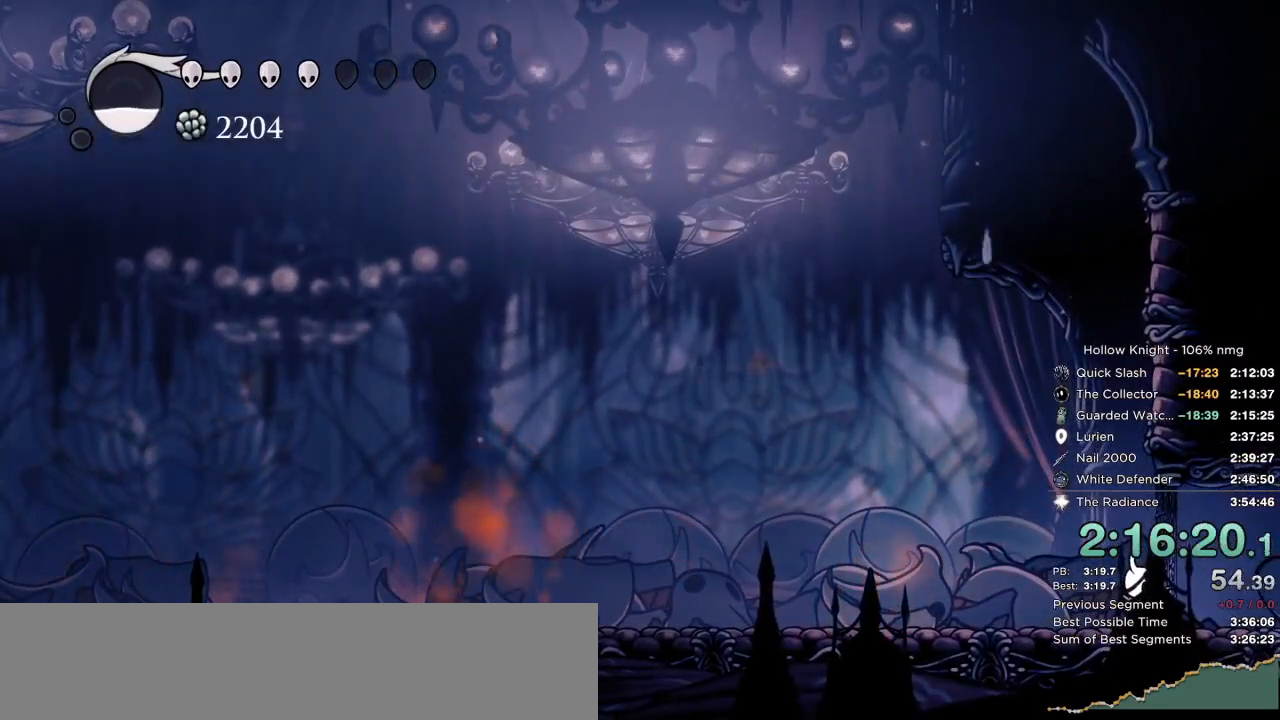
{"keys": [], "events": []}
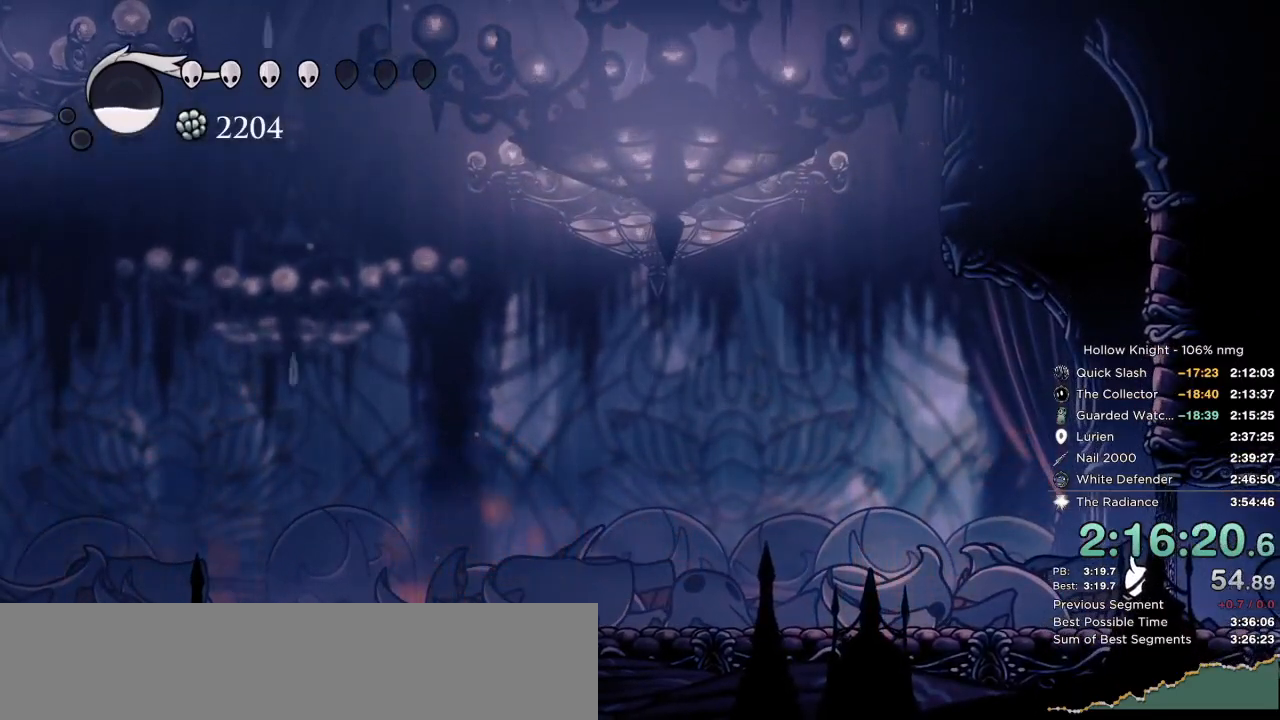
{"keys": [], "events": []}
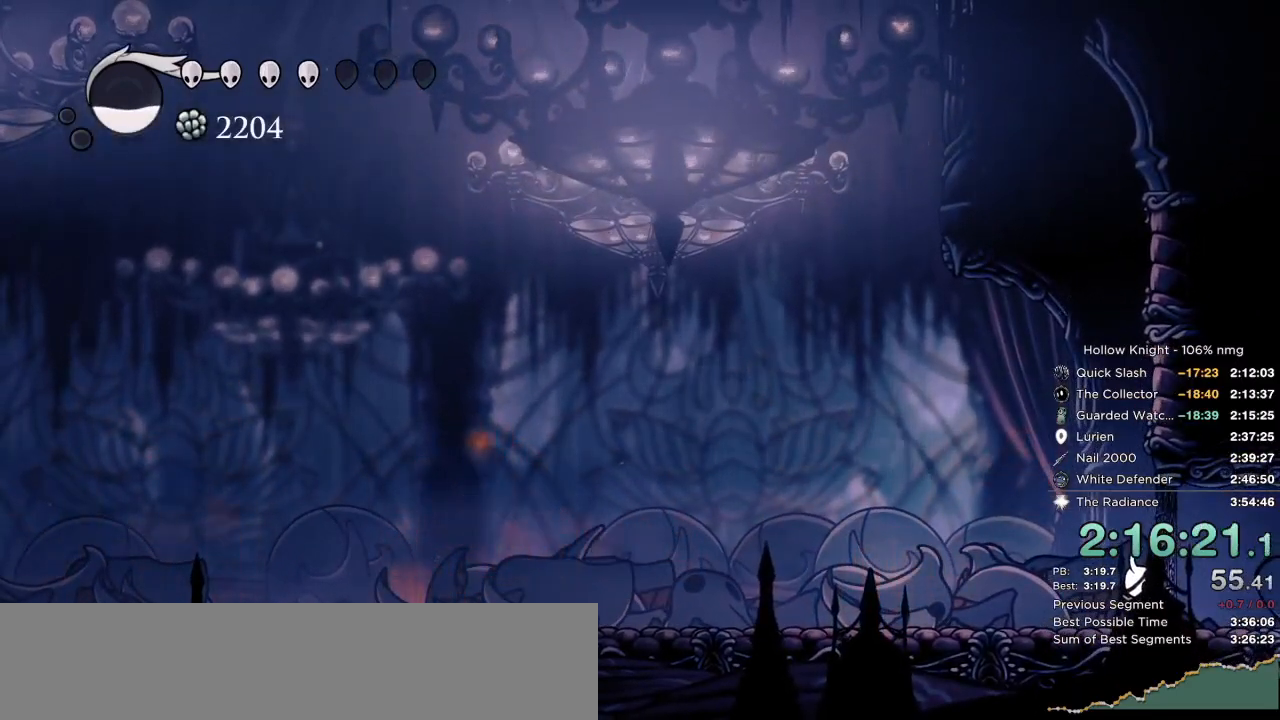
{"keys": [], "events": []}
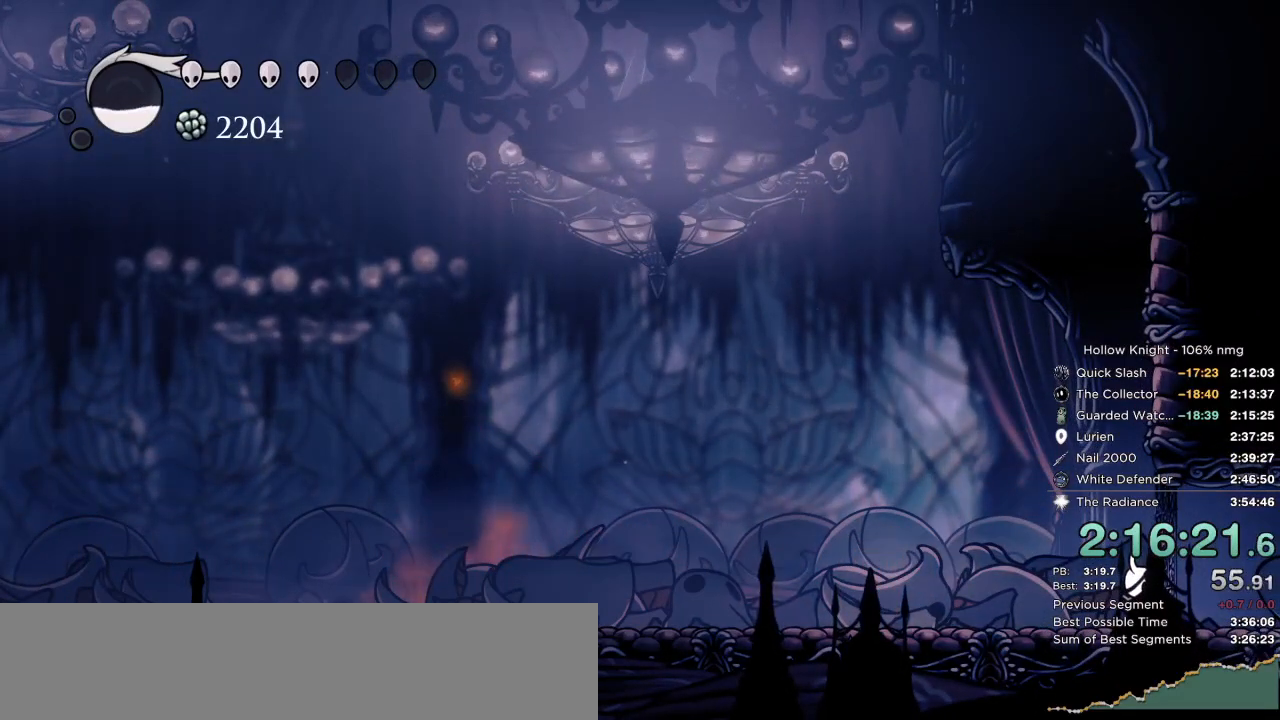
{"keys": [], "events": []}
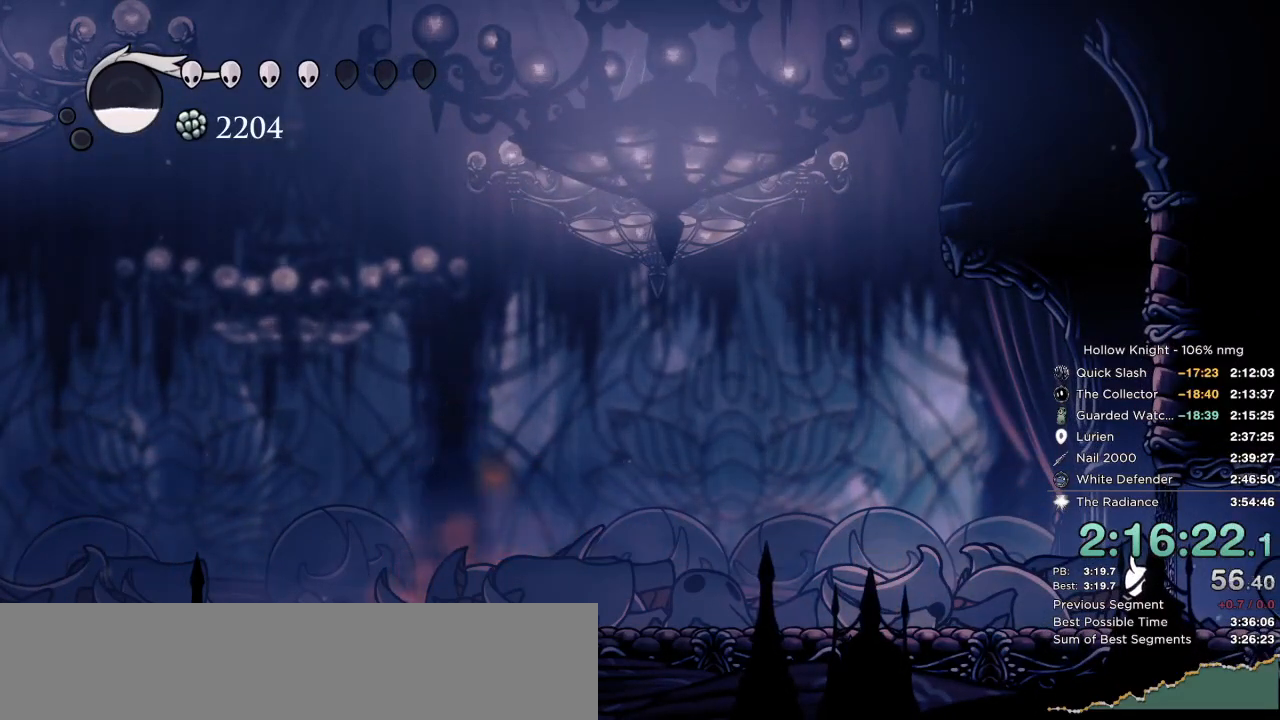
{"keys": ["right"], "events": [[200, "right", "down"]]}
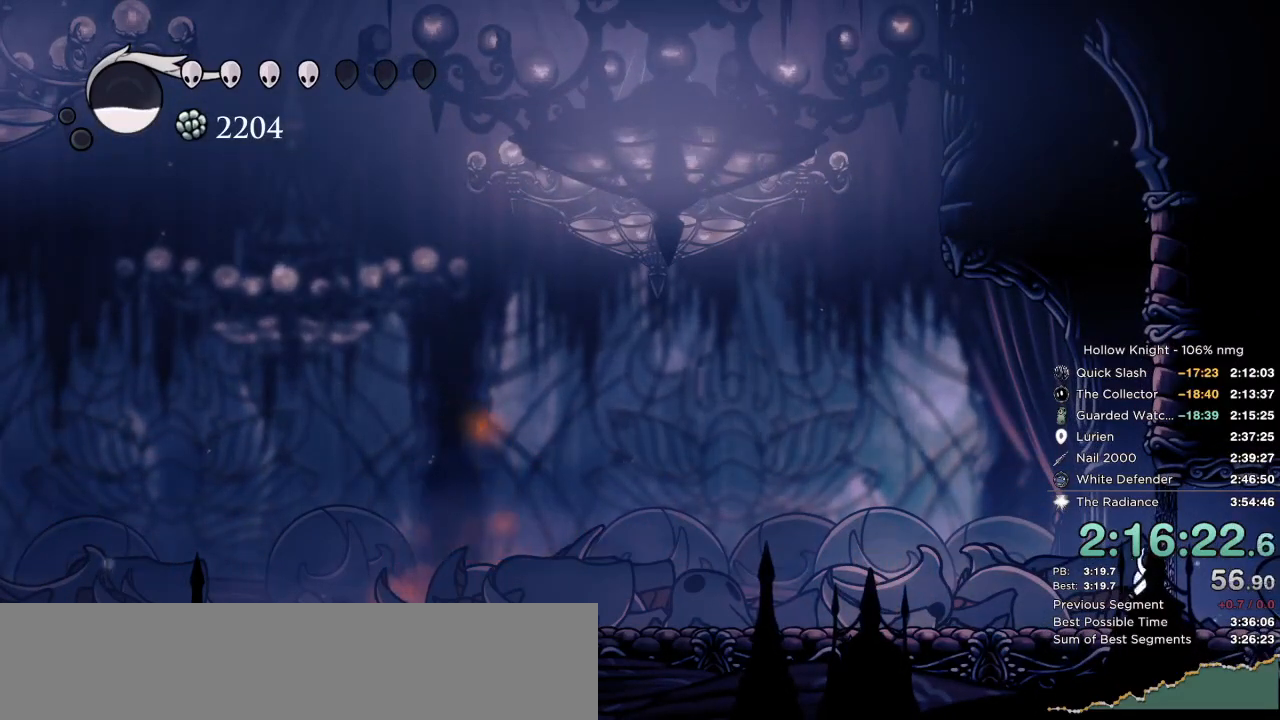
{"keys": ["right"], "events": []}
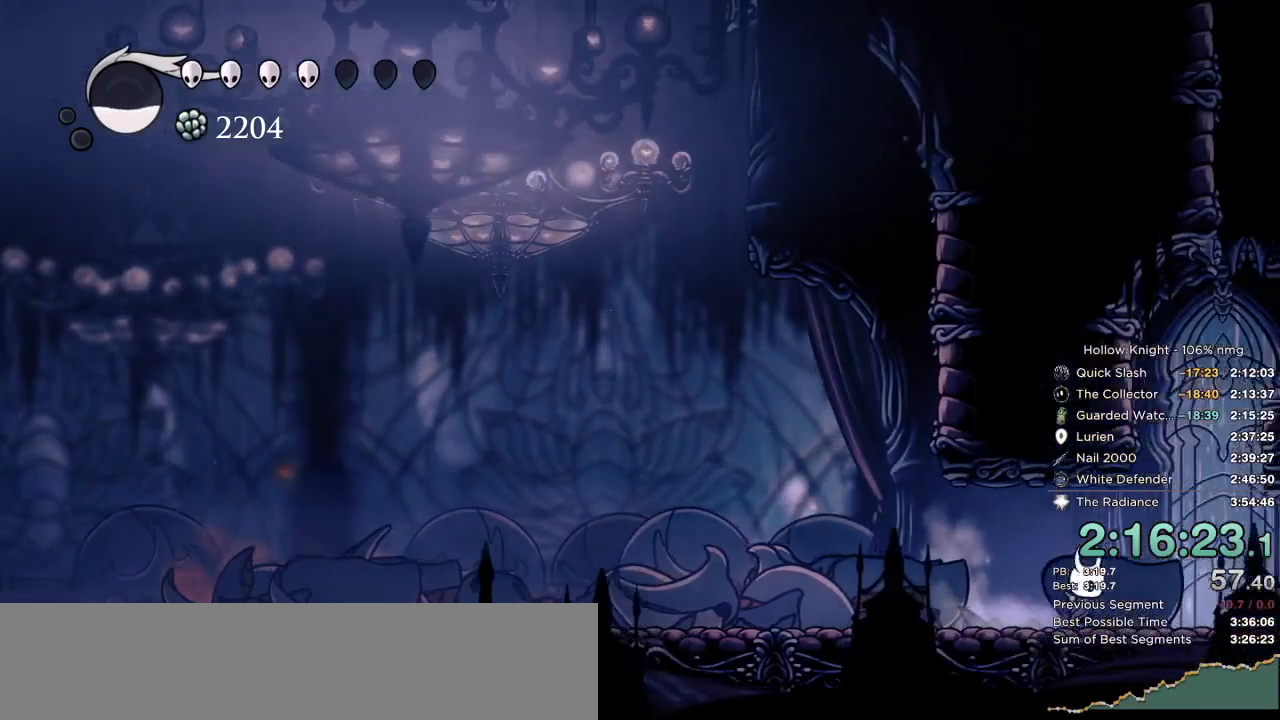
{"keys": ["jump", "right"], "events": [[17, "jump", "down"], [233, "left", "down"], [267, "right", "up"], [400, "jump", "up"], [450, "jump", "down"], [450, "right", "down"], [483, "left", "up"]]}
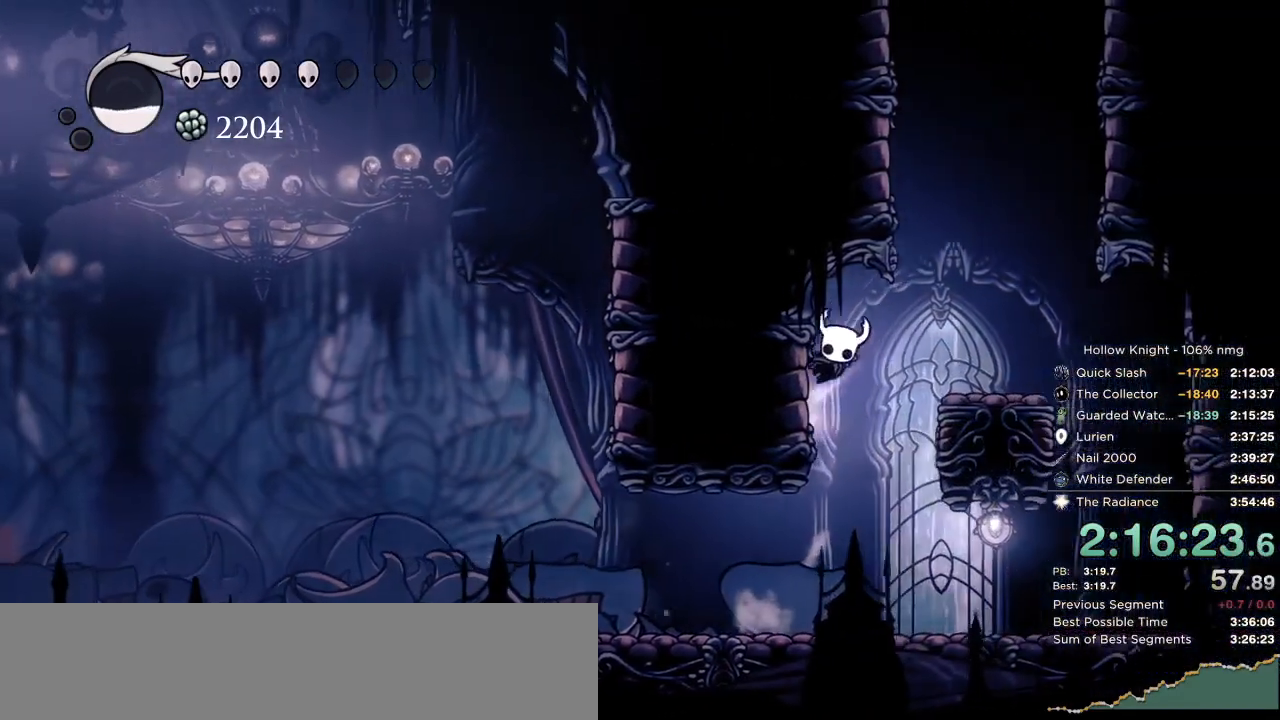
{"keys": ["jump", "left"], "events": [[150, "jump", "up"], [217, "jump", "down"], [233, "left", "down"], [250, "right", "up"]]}
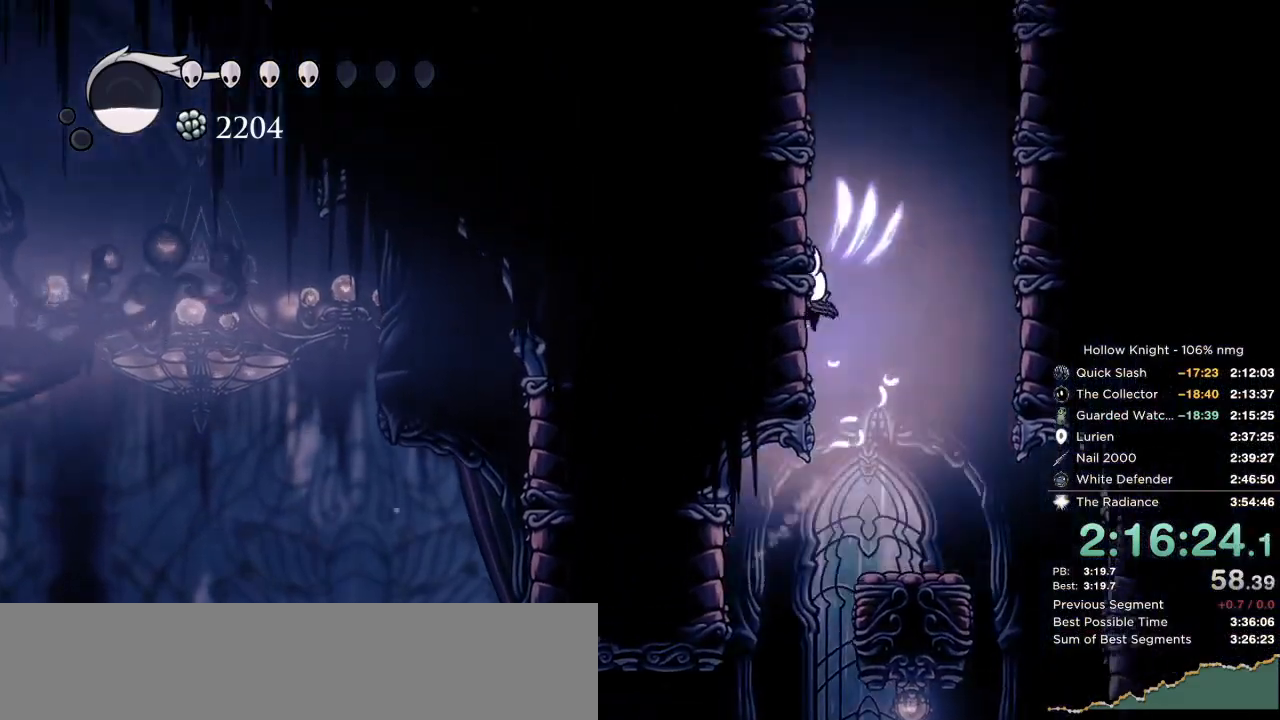
{"keys": ["jump", "left"], "events": [[50, "jump", "up"], [83, "jump", "down"], [317, "jump", "up"], [367, "jump", "down"]]}
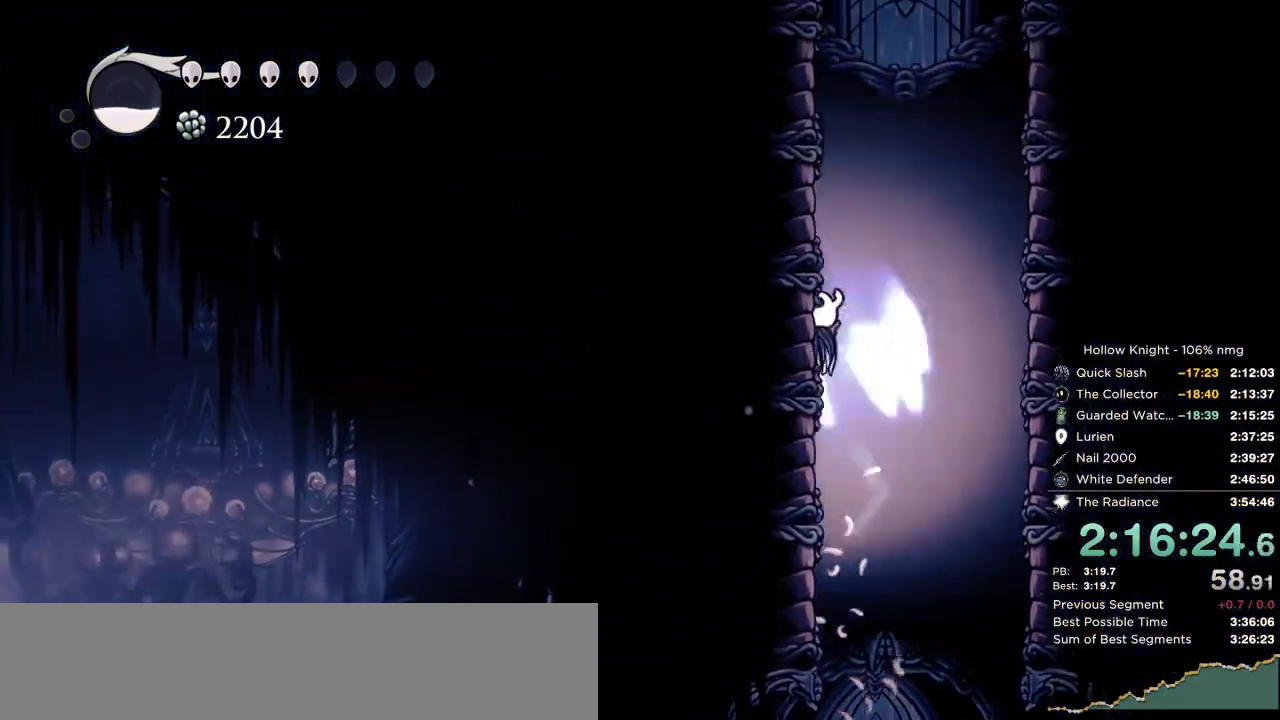
{"keys": ["jump", "left"], "events": [[133, "jump", "up"], [167, "jump", "down"], [433, "jump", "up"], [483, "jump", "down"]]}
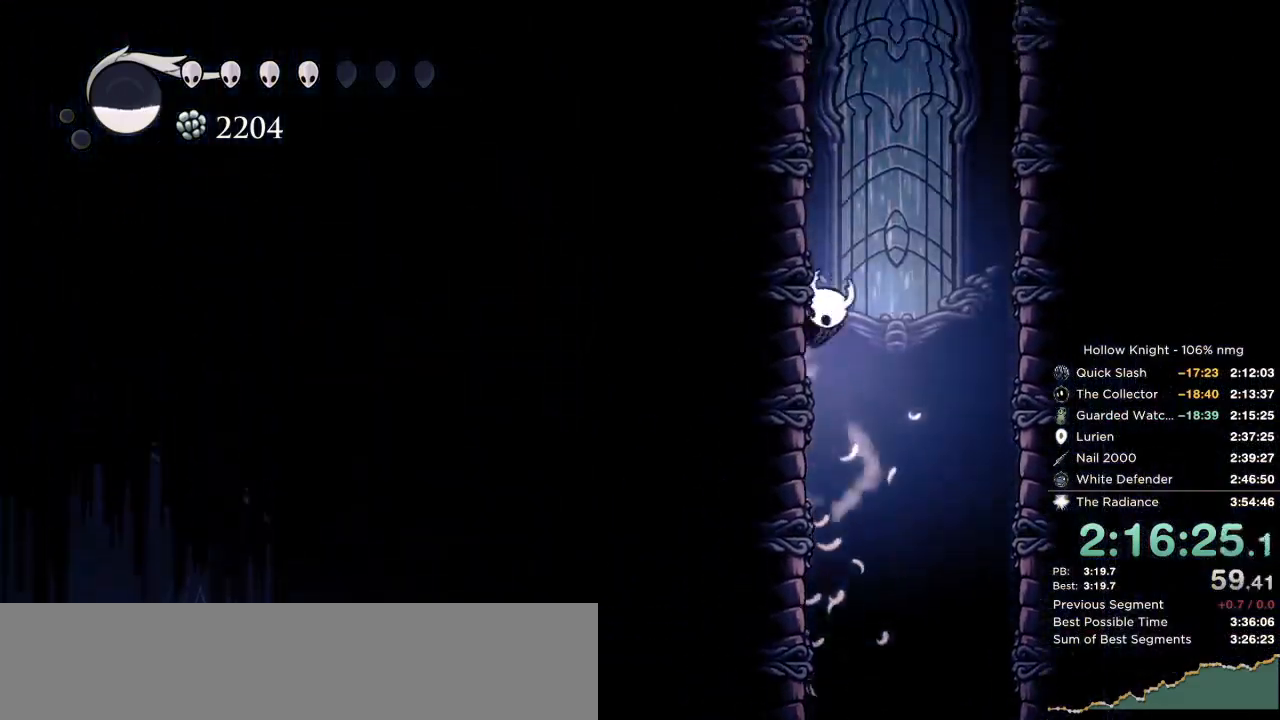
{"keys": ["jump", "left"], "events": [[233, "jump", "up"], [283, "jump", "down"]]}
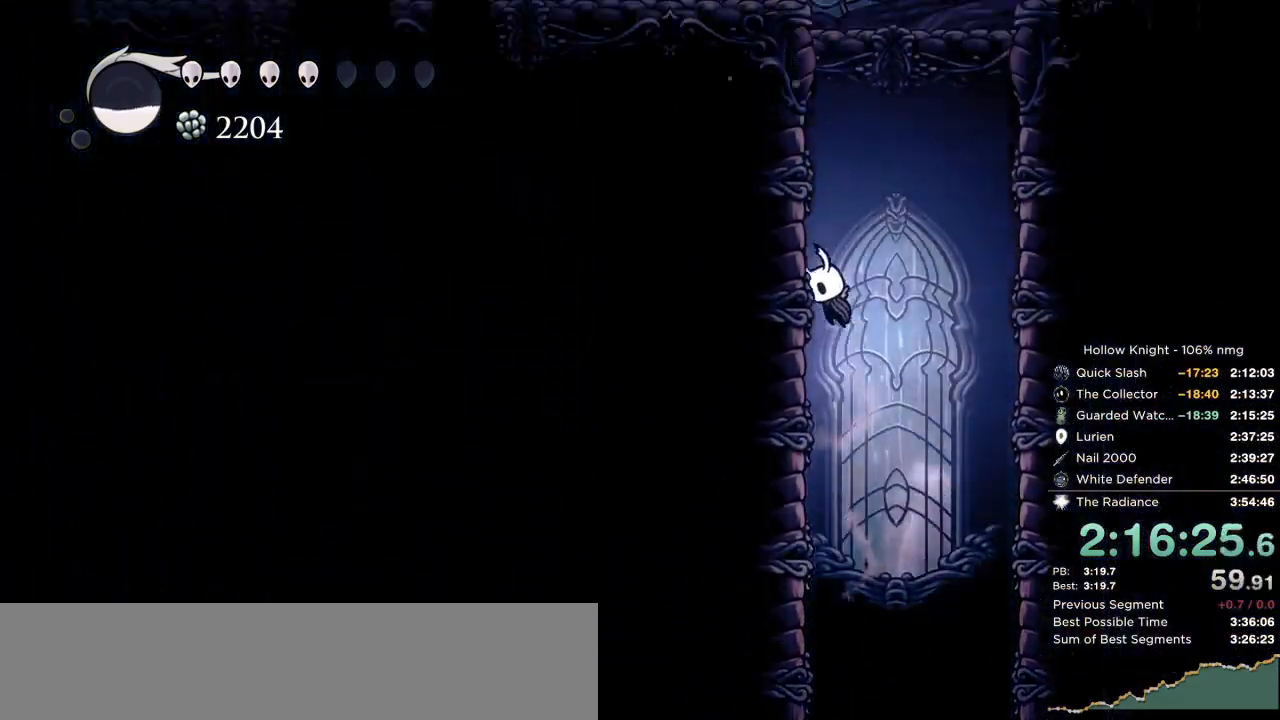
{"keys": ["jump", "left"], "events": [[17, "jump", "up"], [83, "jump", "down"], [317, "jump", "up"], [383, "jump", "down"]]}
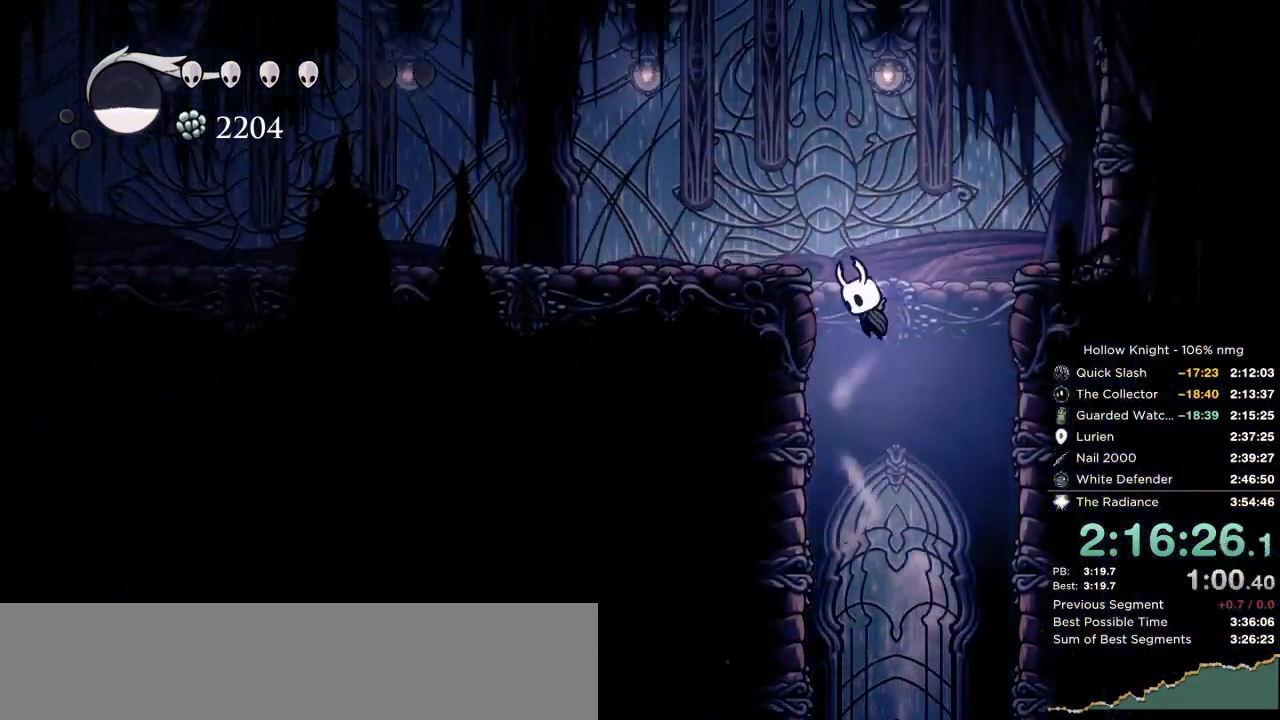
{"keys": ["cdash", "left"], "events": [[117, "jump", "up"], [333, "cdash", "down"]]}
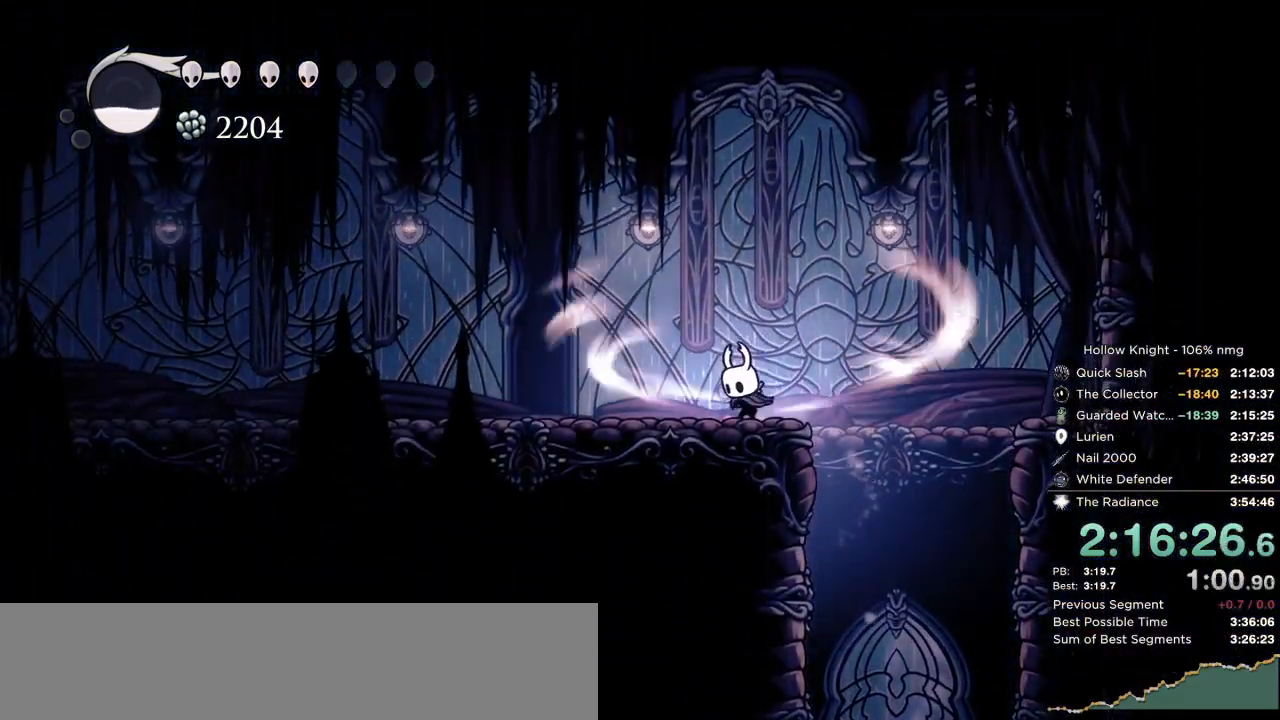
{"keys": ["cdash", "left"], "events": []}
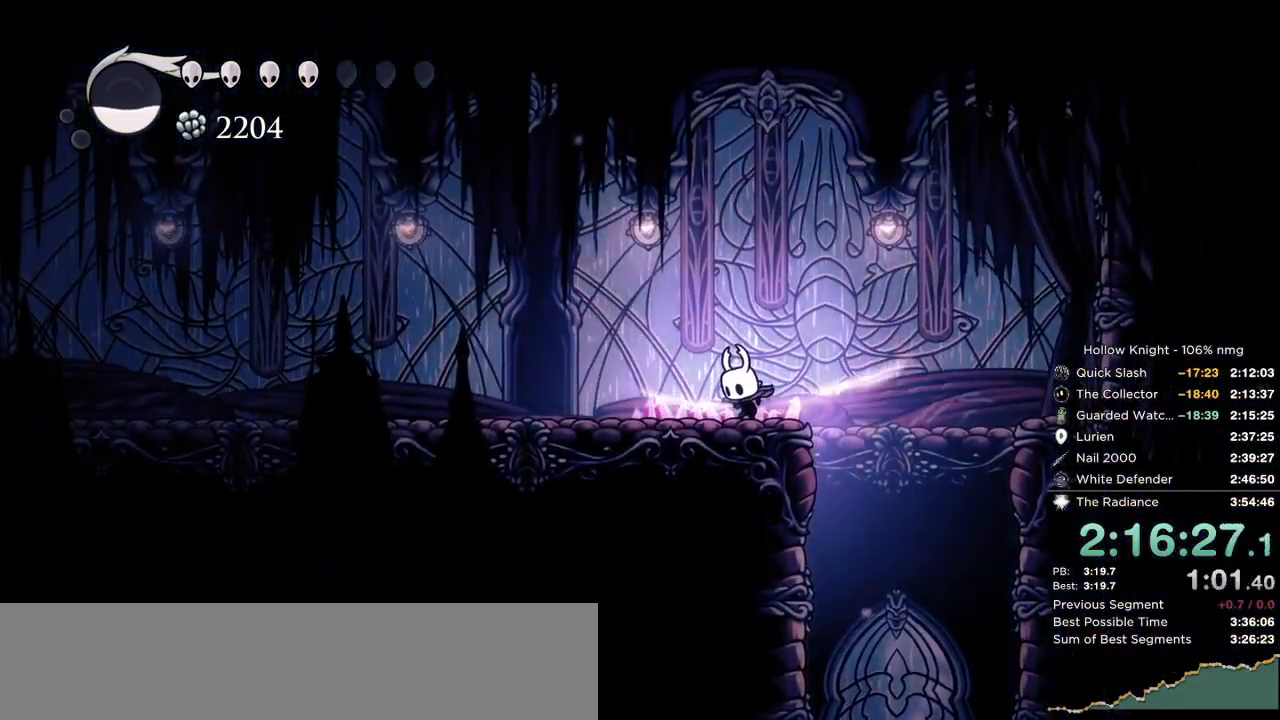
{"keys": [], "events": [[217, "cdash", "up"], [217, "left", "up"], [217, "right", "down"], [217, "up", "down"], [250, "right", "up"], [250, "up", "up"]]}
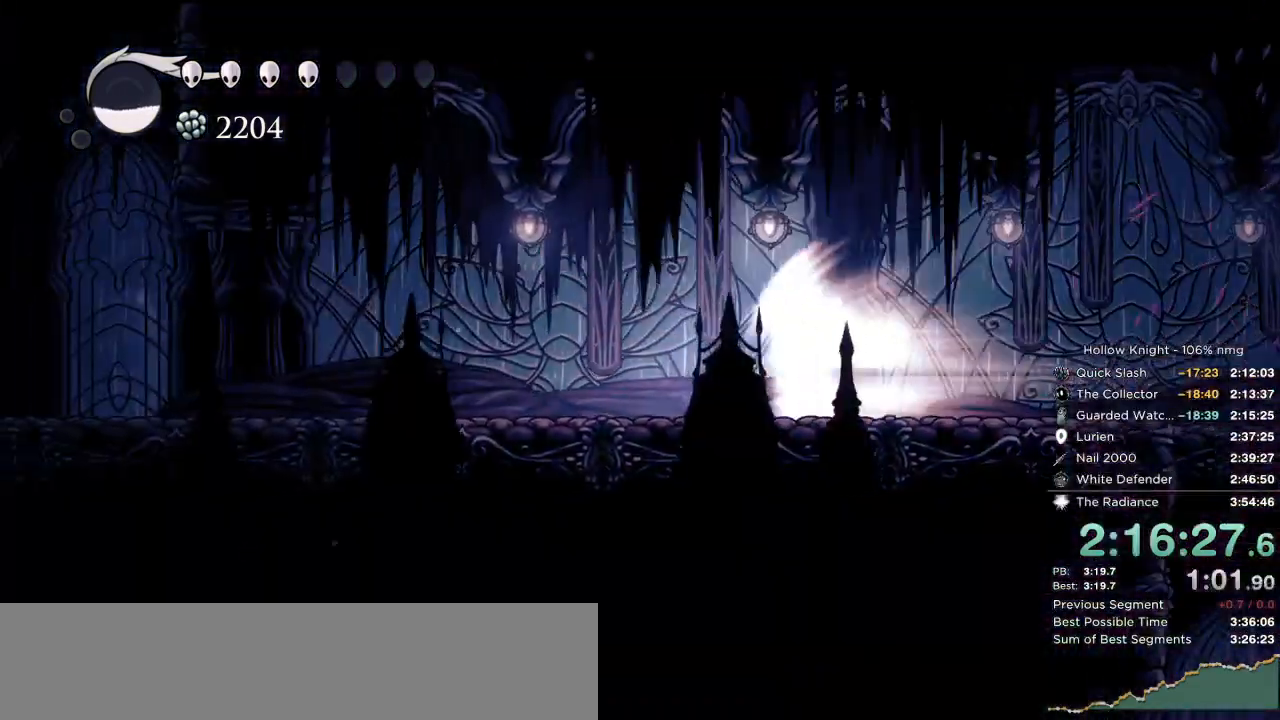
{"keys": [], "events": []}
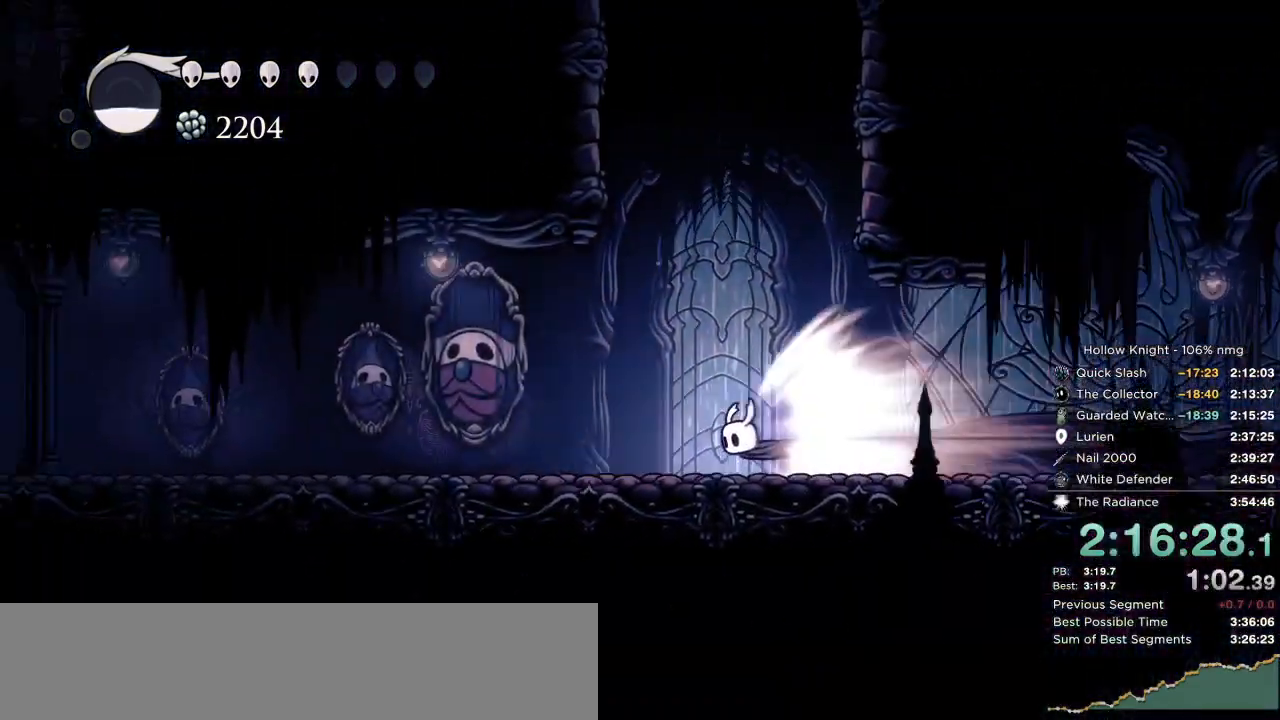
{"keys": [], "events": []}
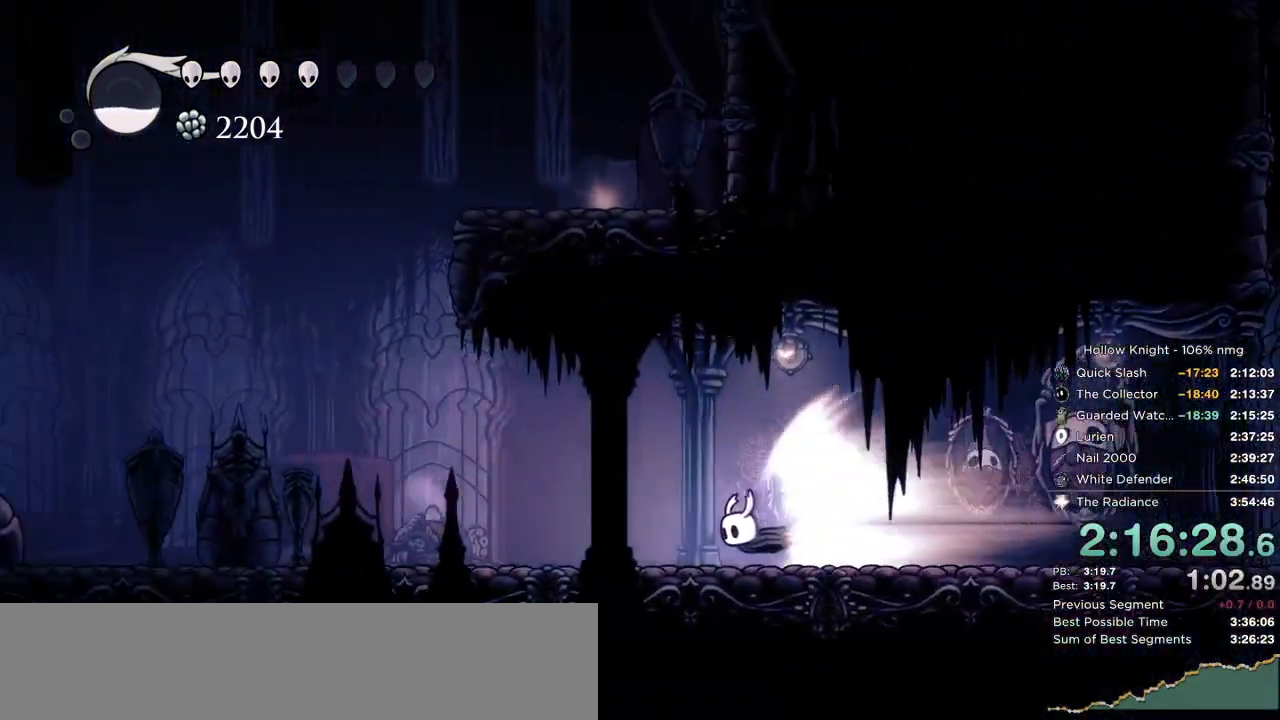
{"keys": ["left"], "events": [[300, "jump", "down"], [317, "cdash", "down"], [367, "left", "down"], [433, "jump", "up"], [450, "cdash", "up"]]}
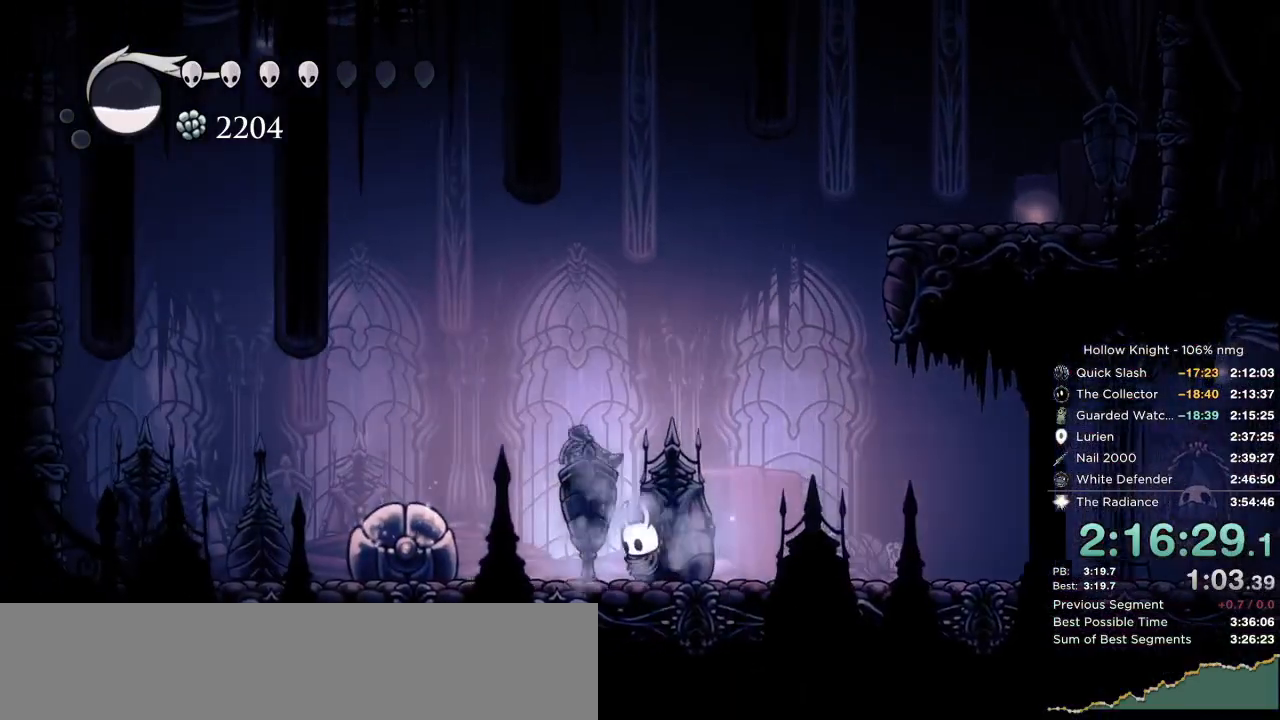
{"keys": ["left"], "events": []}
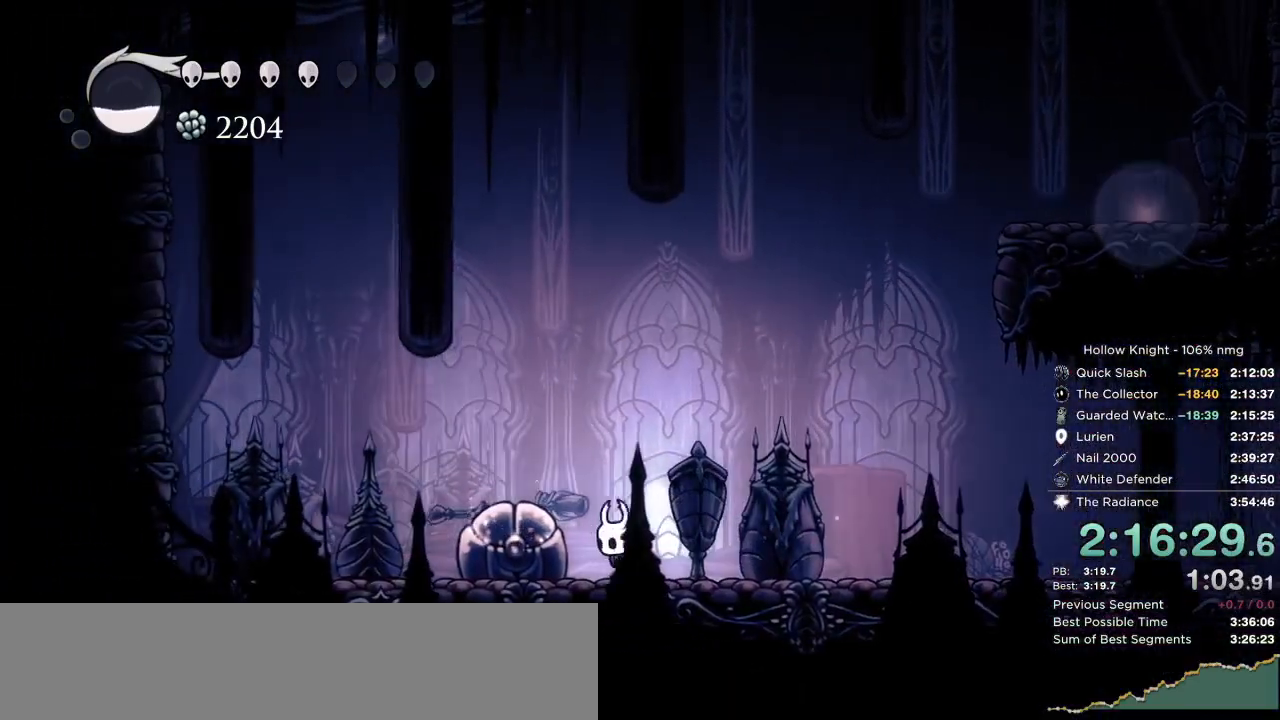
{"keys": ["dash", "left"], "events": [[17, "jump", "down"], [17, "nail", "down"], [383, "dash", "down"], [417, "nail", "up"], [433, "jump", "up"]]}
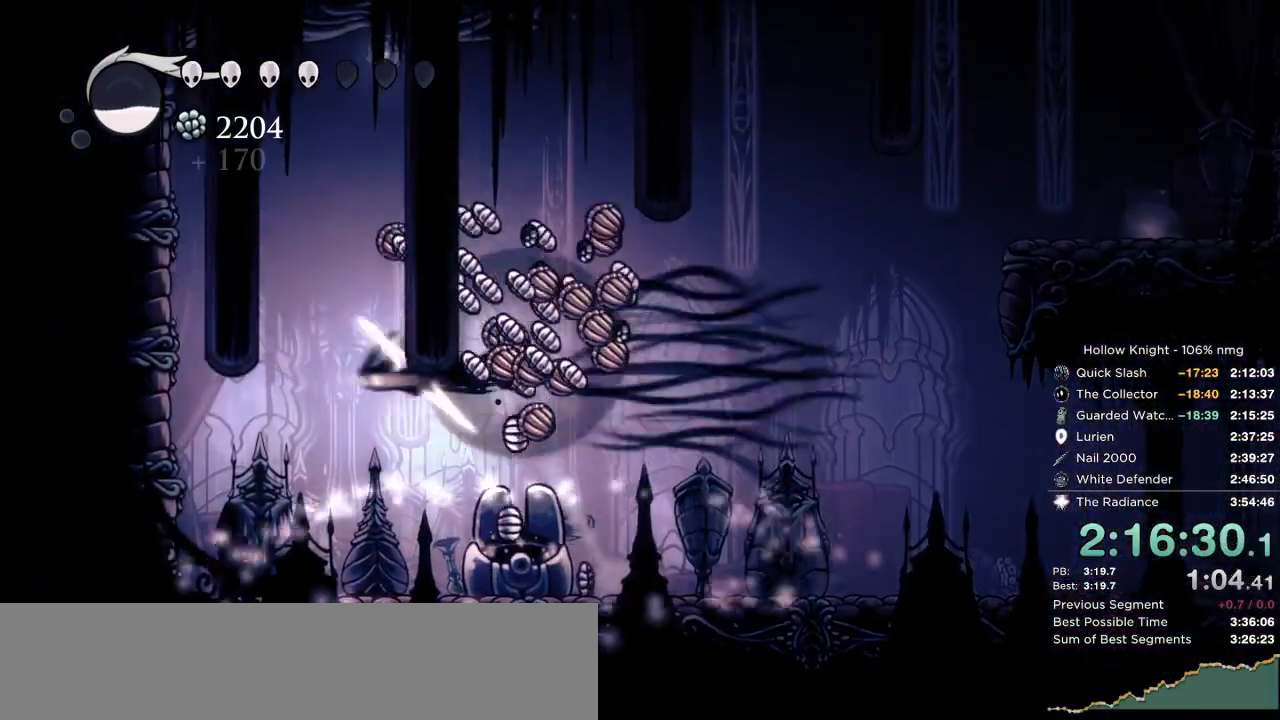
{"keys": ["right"], "events": [[50, "dash", "up"], [383, "right", "down"], [417, "left", "up"]]}
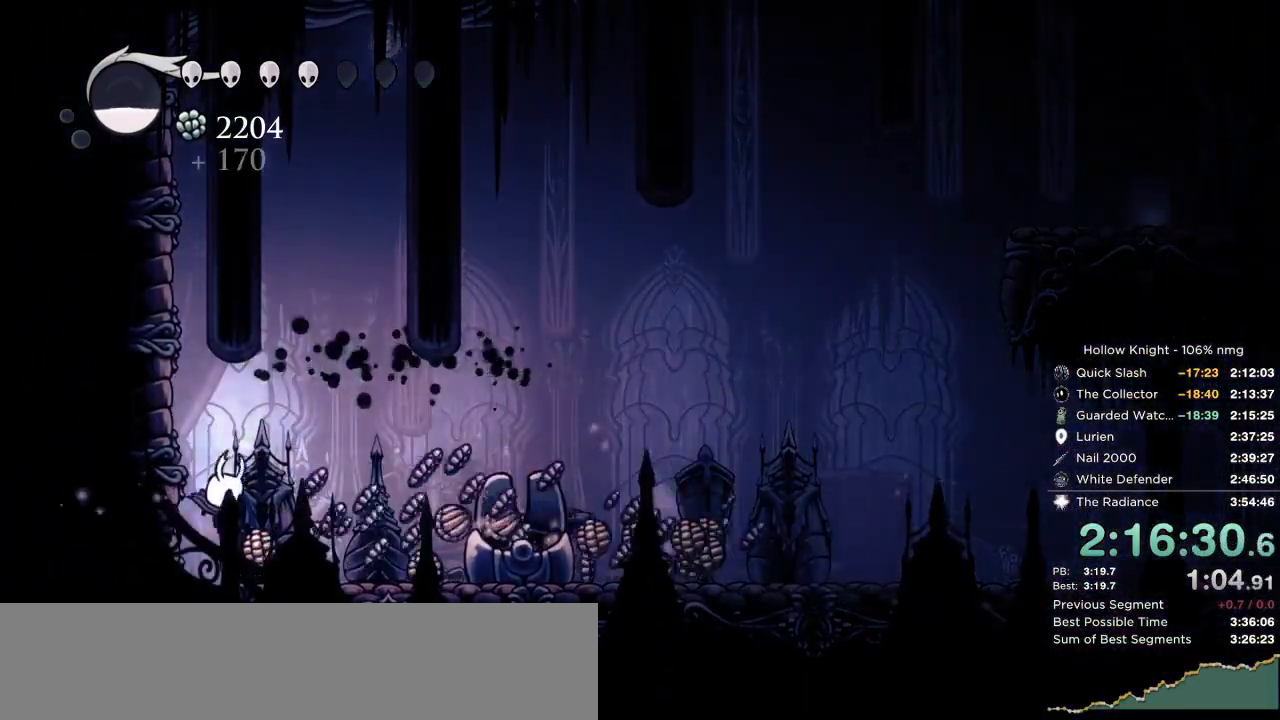
{"keys": ["dash", "right"], "events": [[167, "left", "down"], [183, "right", "up"], [333, "right", "down"], [383, "left", "up"], [483, "dash", "down"]]}
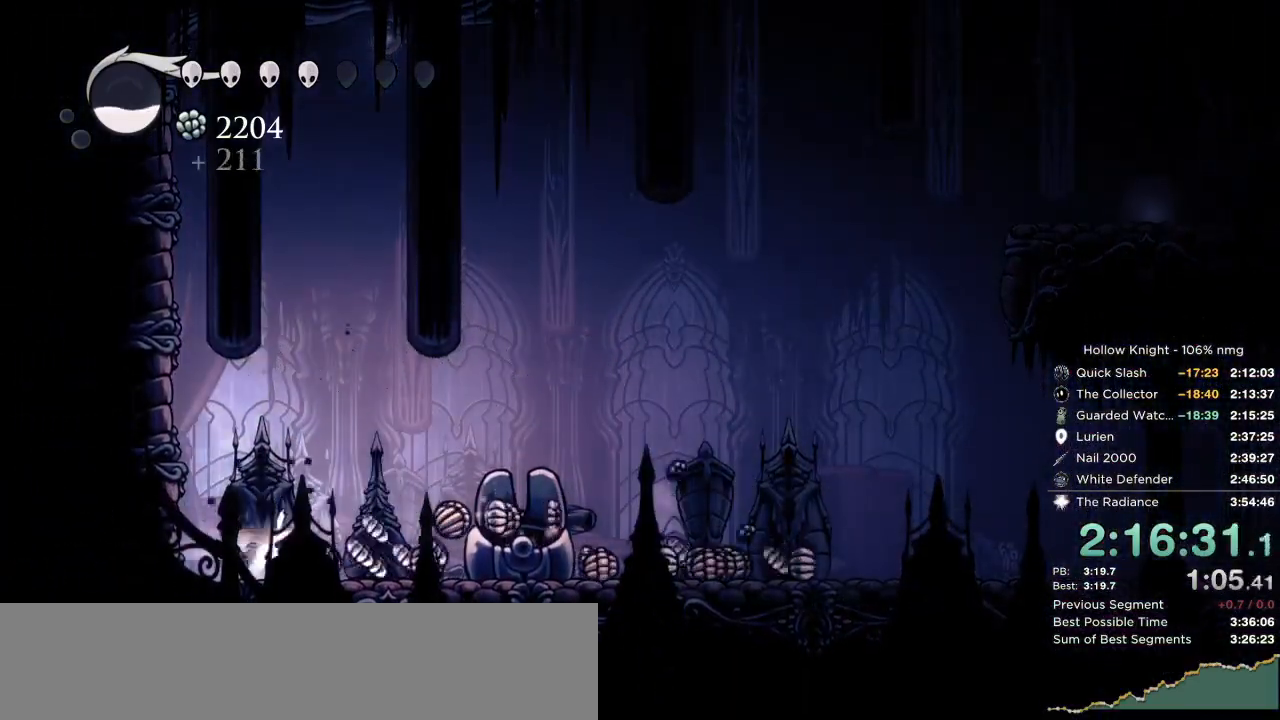
{"keys": ["right"], "events": [[117, "dash", "up"], [250, "jump", "down"], [383, "jump", "up"]]}
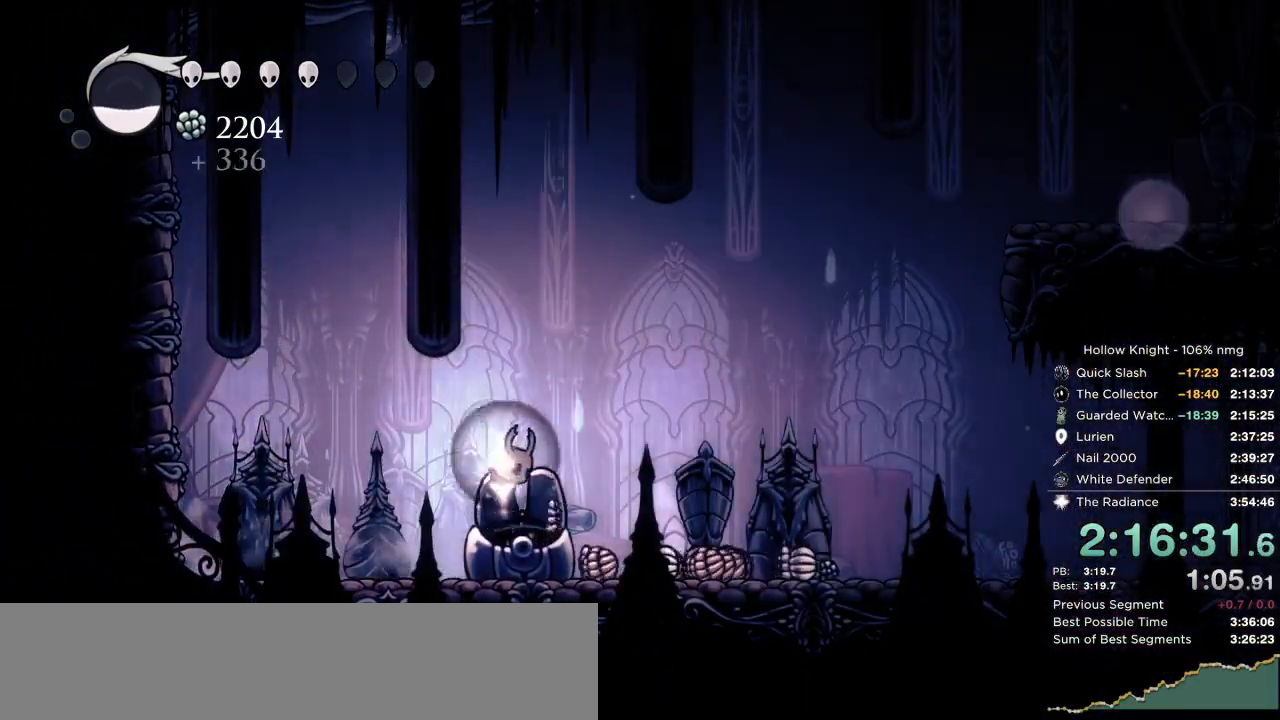
{"keys": [], "events": [[33, "left", "down"], [50, "right", "up"], [183, "left", "up"], [183, "right", "down"], [283, "jump", "down"], [417, "jump", "up"], [500, "right", "up"]]}
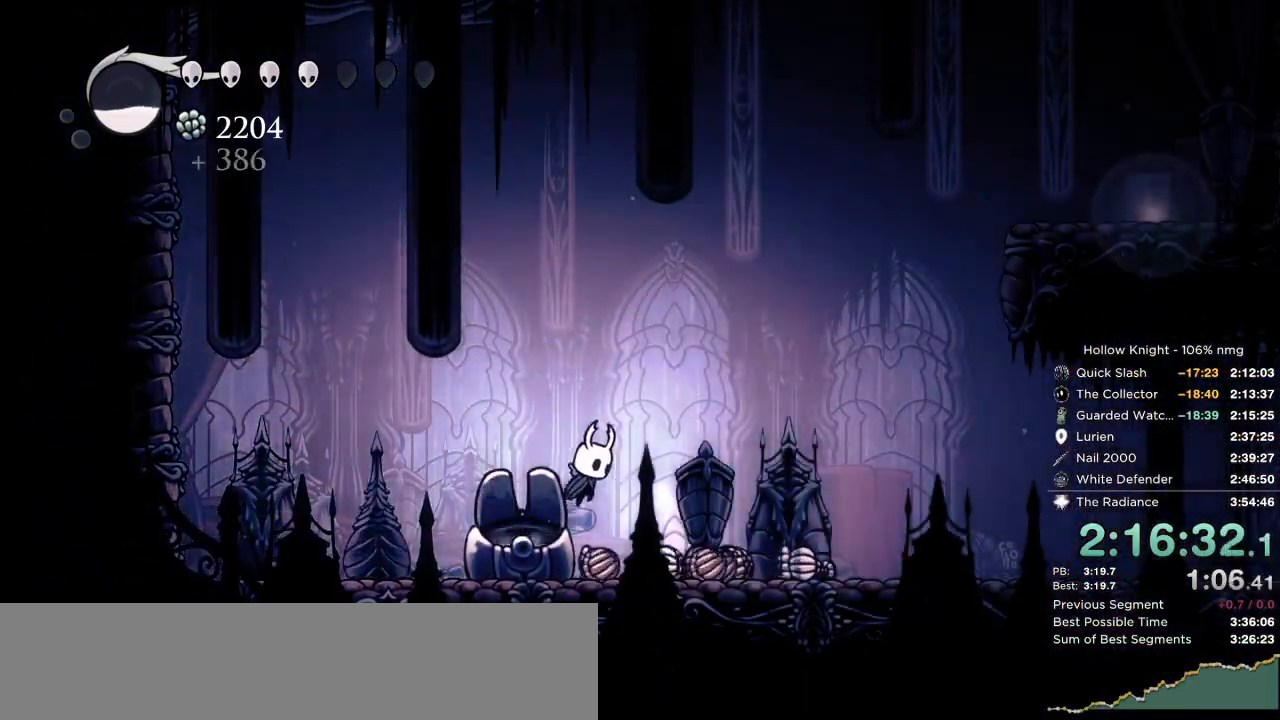
{"keys": ["left", "right"], "events": [[33, "left", "down"], [117, "left", "up"], [117, "right", "down"], [317, "right", "up"], [333, "left", "down"], [500, "right", "down"]]}
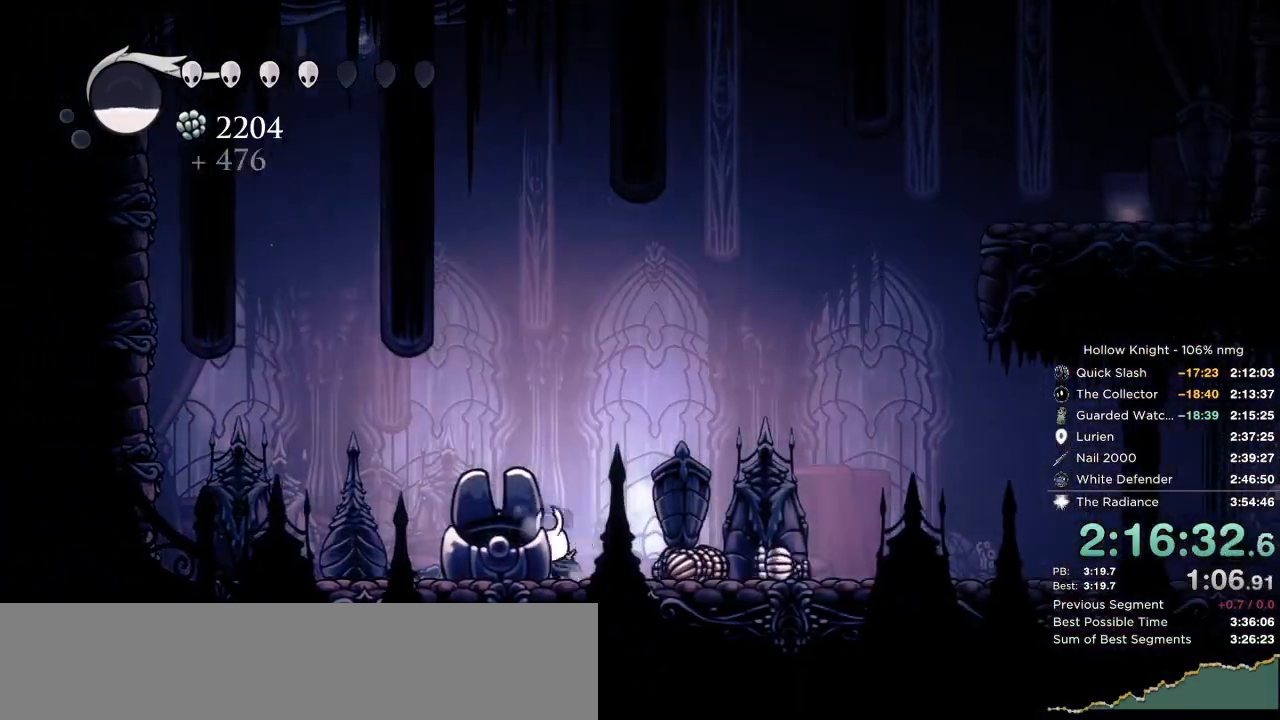
{"keys": ["jump"], "events": [[17, "left", "up"], [133, "dash", "down"], [300, "dash", "up"], [400, "jump", "down"], [467, "right", "up"]]}
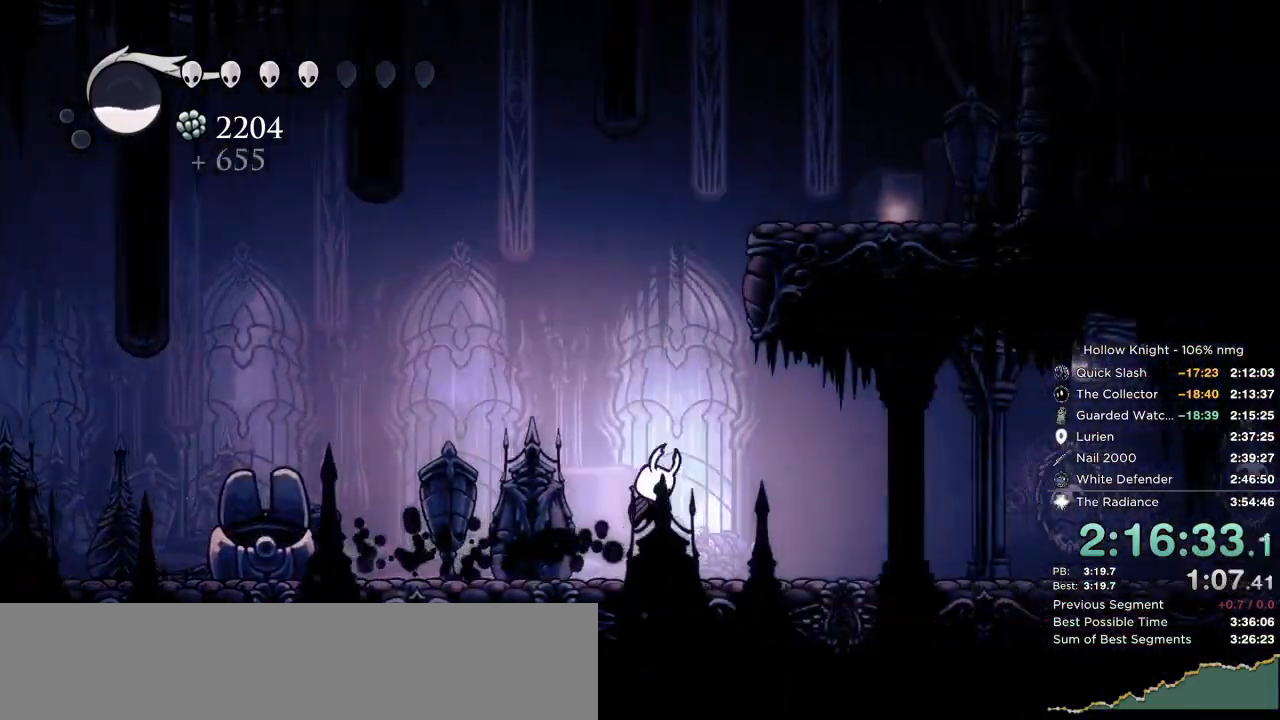
{"keys": ["jump", "right"], "events": [[217, "jump", "up"], [267, "jump", "down"], [300, "right", "down"]]}